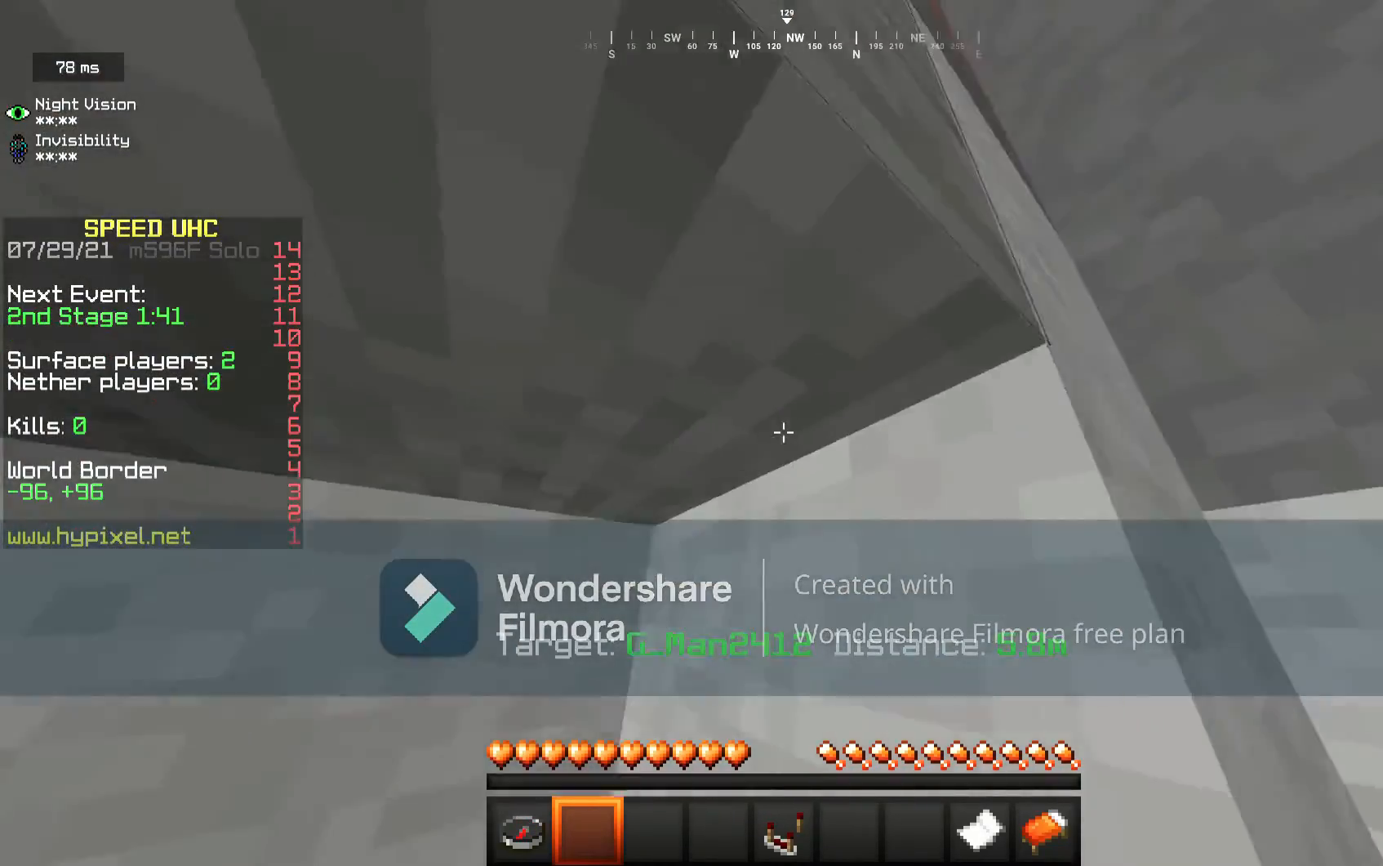
Gameplay with keyboard and mouse; each line is a JSON object with the keys and mouse buttons held at the frame after it. "events" lists presses ("down") and releases ("up") of "a", "d", "s", "w", "mouse_left" and "mouse_right" between this image and that frame as [ms after this image, input, new state], when the widget could be followed in between. "mouse_left", "mouse_right" = the "left", "right" buttons of the "mouse" list. No other keys are recorded. Fast repeated clicks can show as one long hold. Mouse movement is not recorded.
{"keys": [], "mouse": [], "events": []}
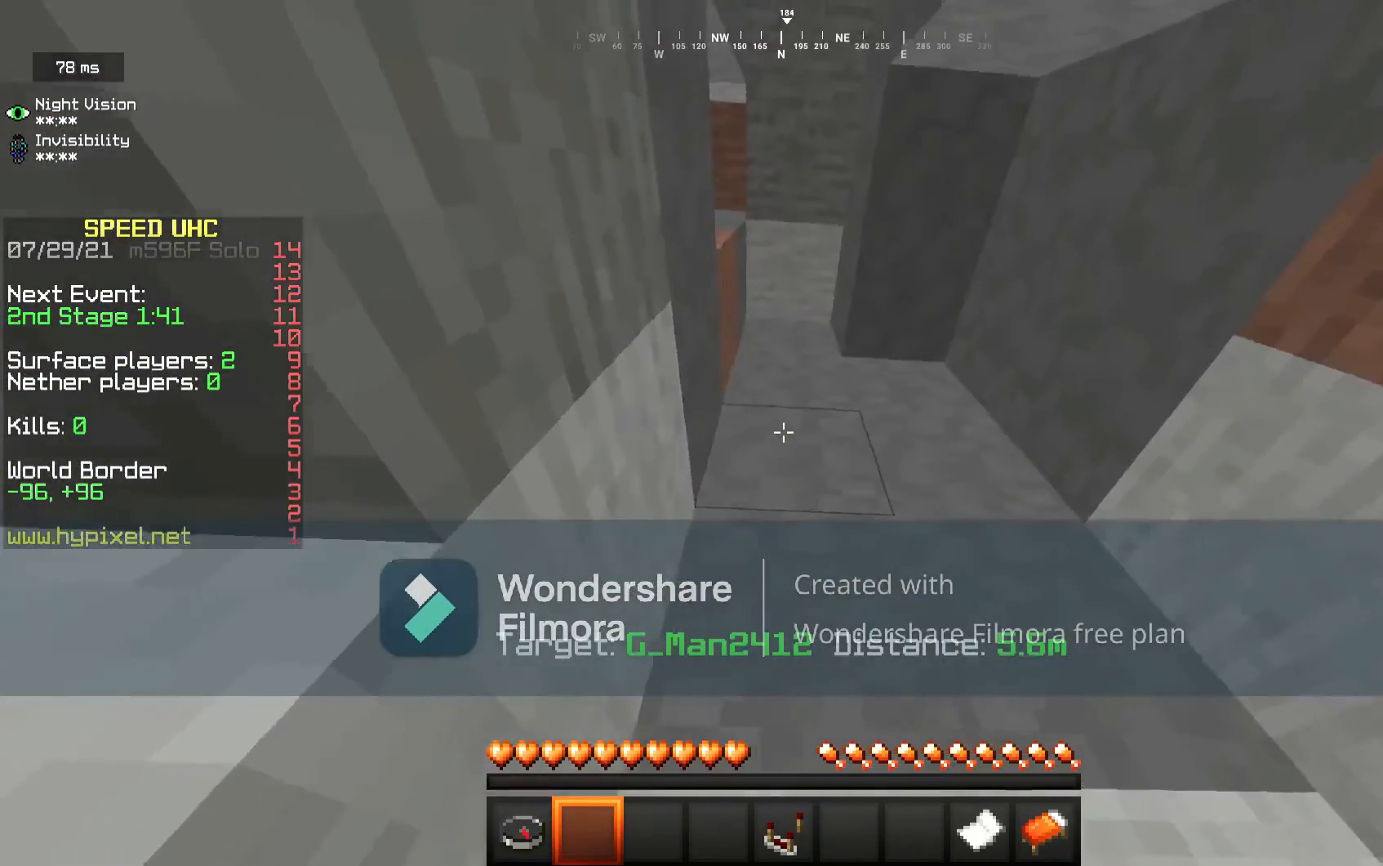
{"keys": [], "mouse": [], "events": []}
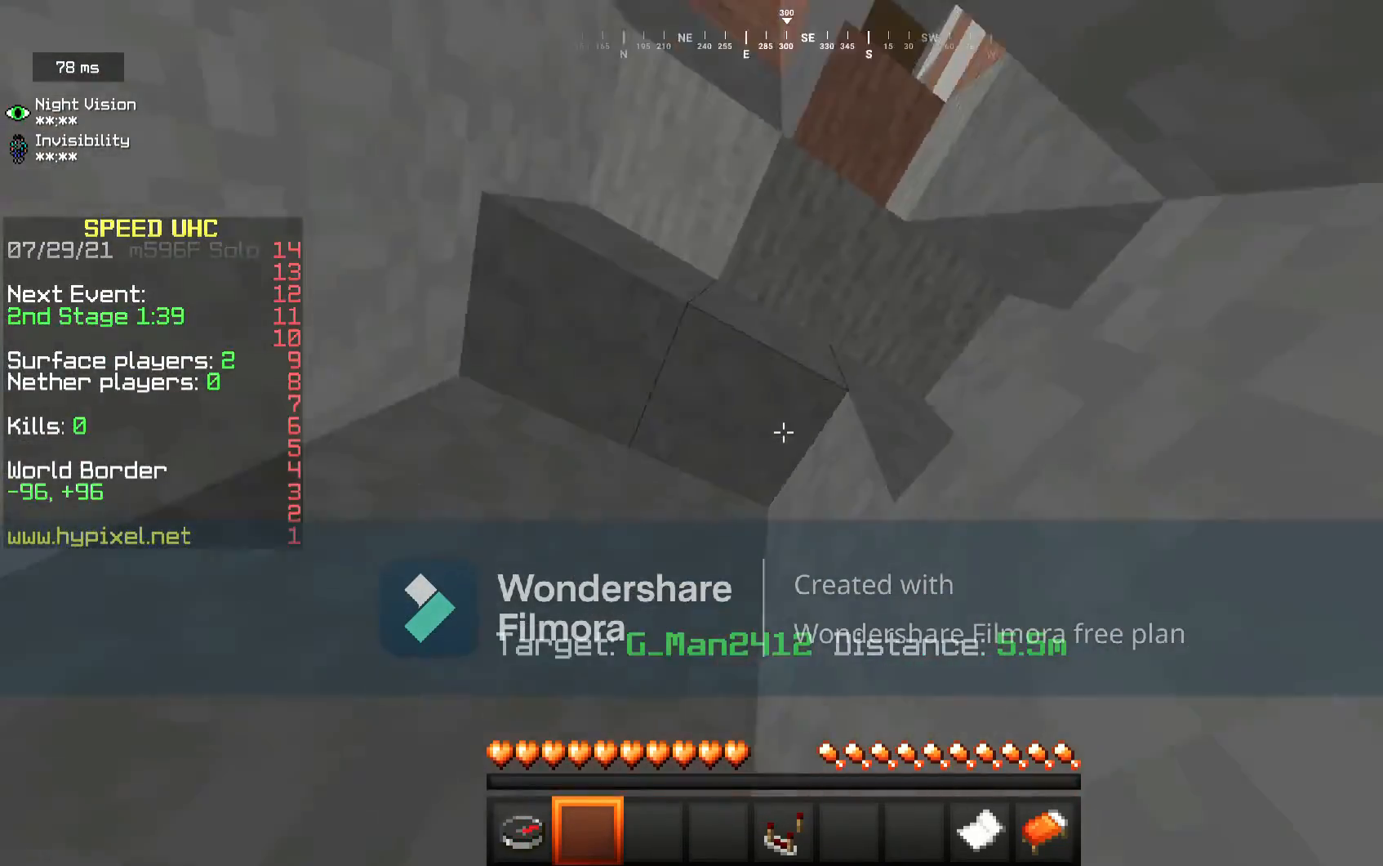
{"keys": ["w"], "mouse": [], "events": [[150, "d", "down"], [350, "d", "up"], [483, "w", "down"]]}
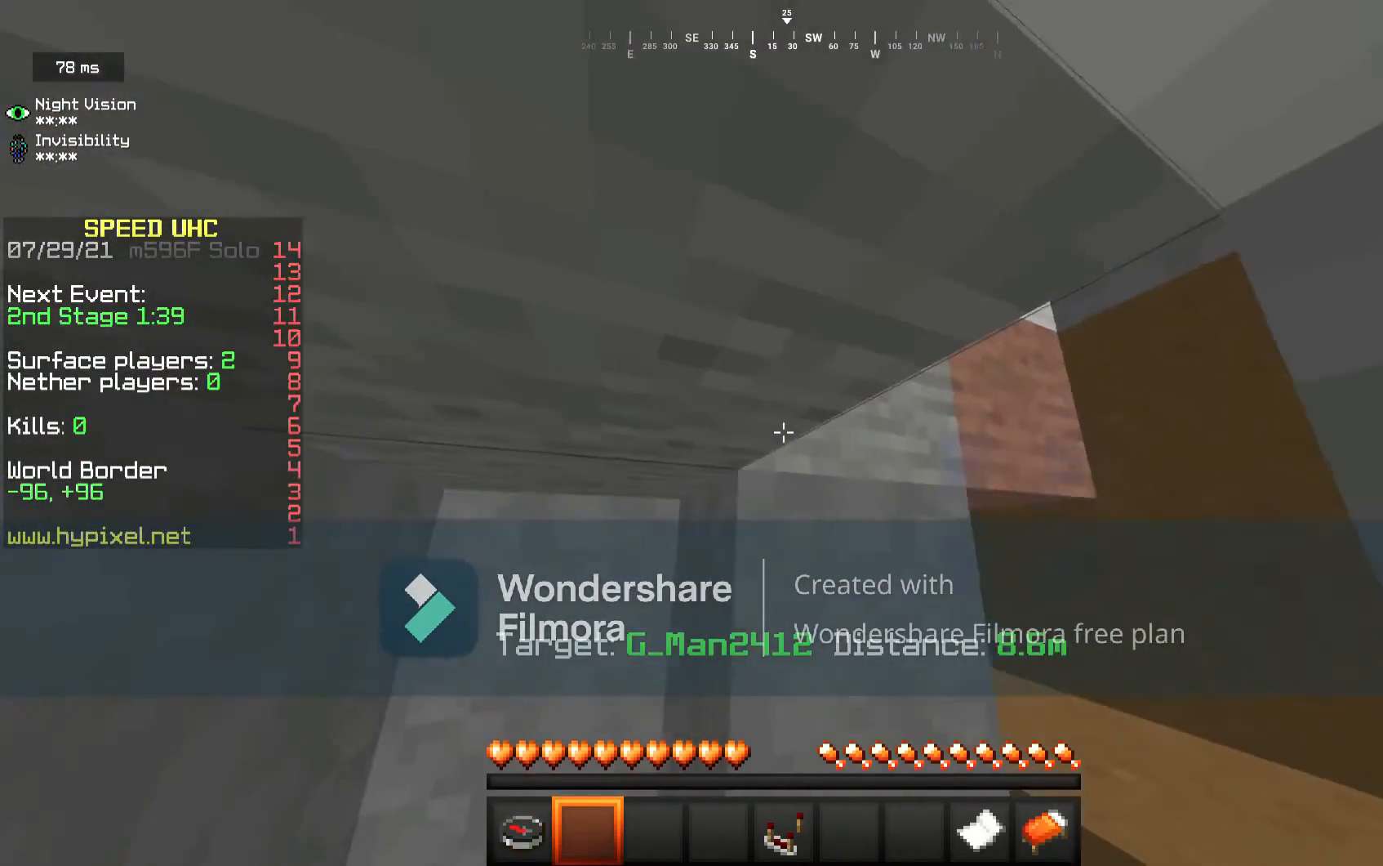
{"keys": ["d"], "mouse": [], "events": [[117, "d", "down"], [433, "w", "up"]]}
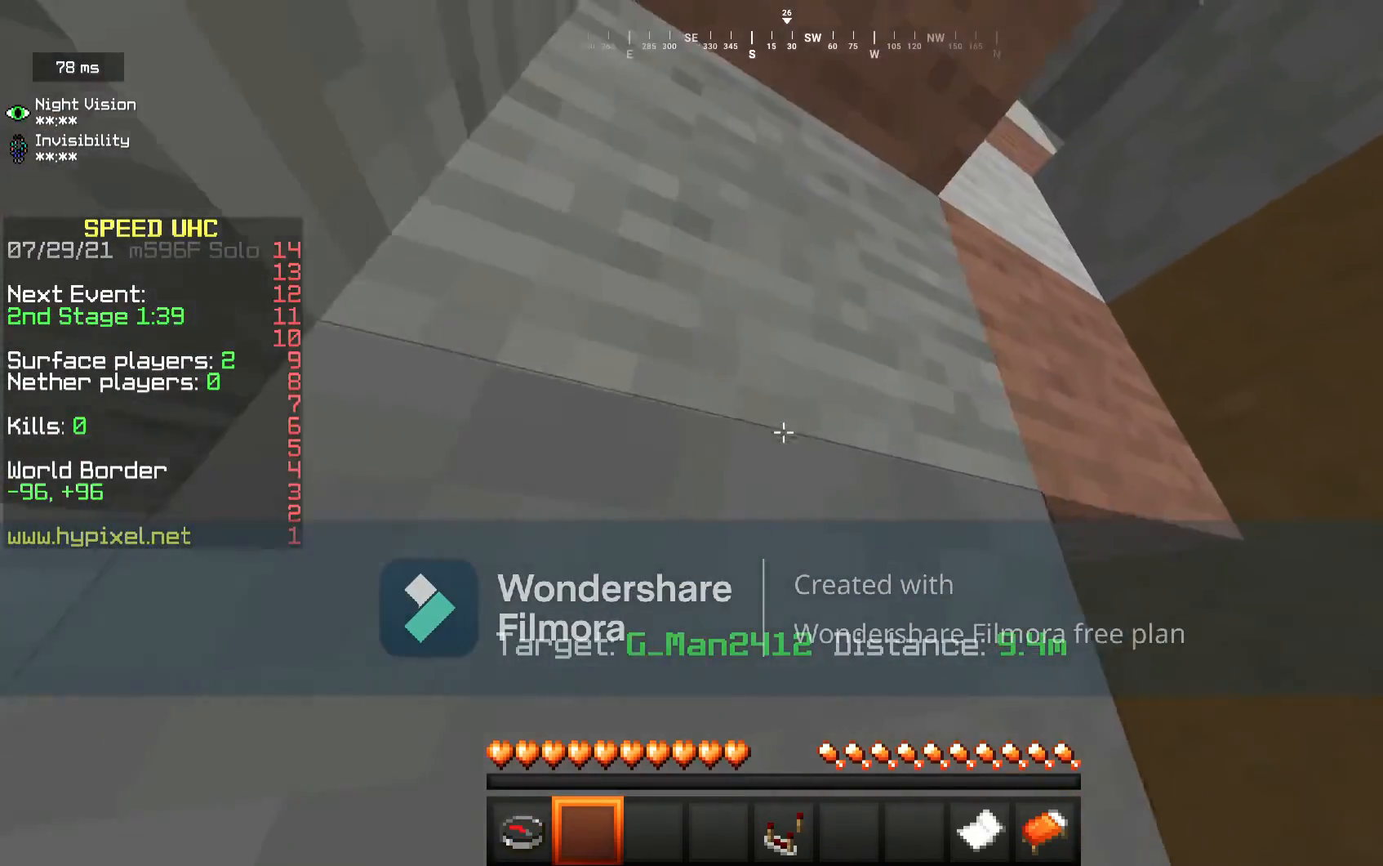
{"keys": ["d", "w"], "mouse": [], "events": [[500, "w", "down"]]}
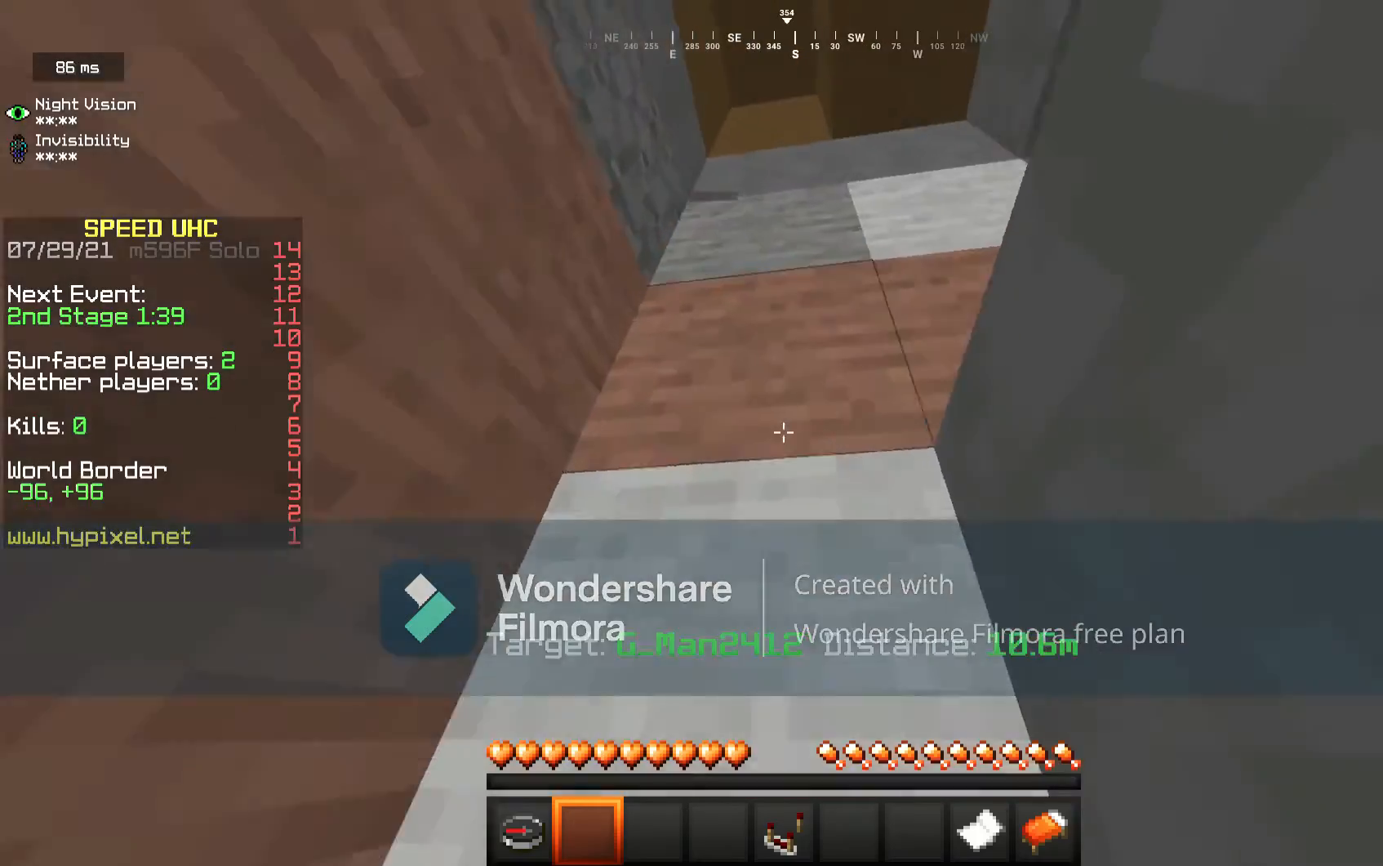
{"keys": ["a"], "mouse": [], "events": [[317, "w", "up"], [383, "a", "down"], [383, "d", "up"]]}
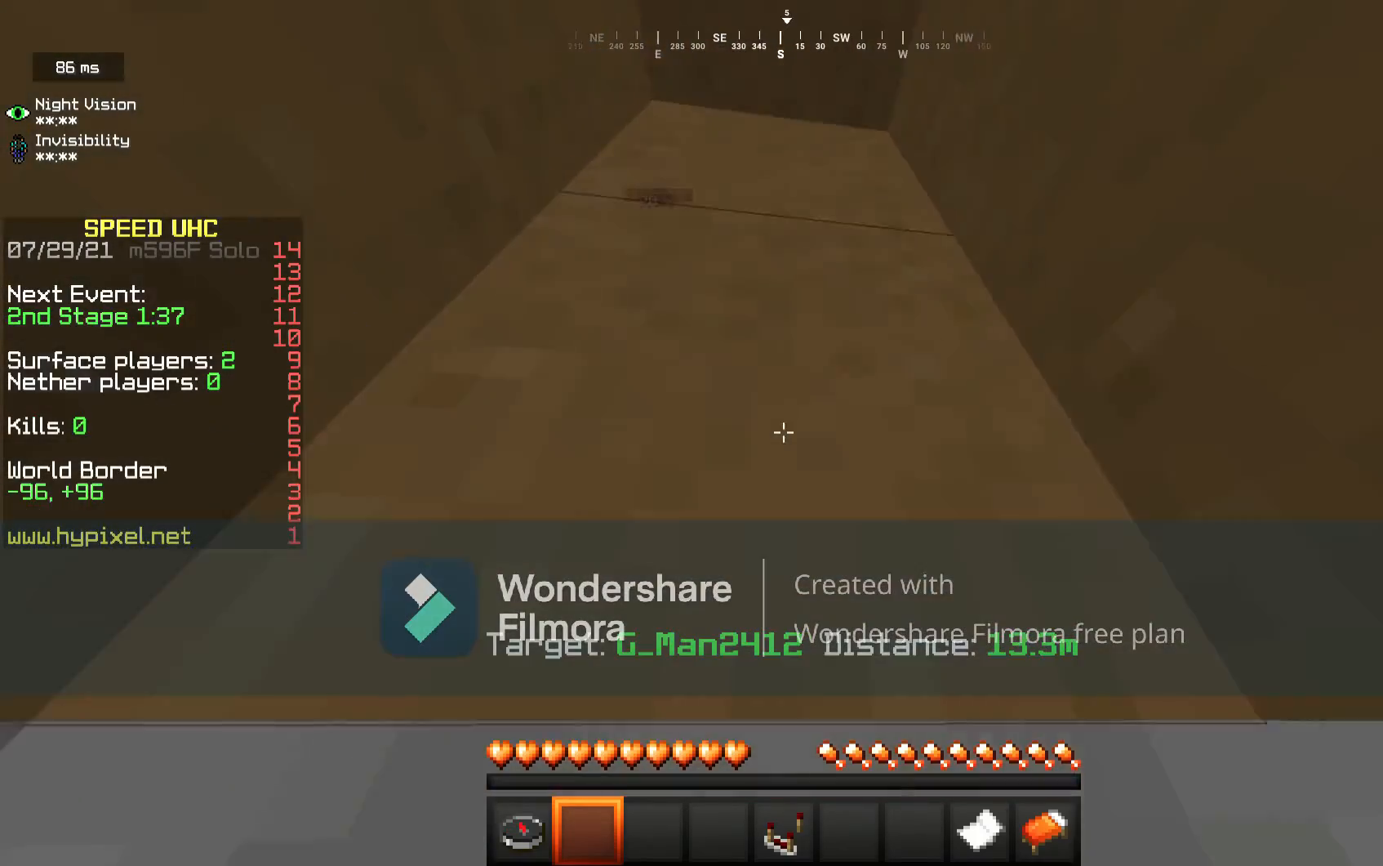
{"keys": [], "mouse": [], "events": [[67, "a", "up"]]}
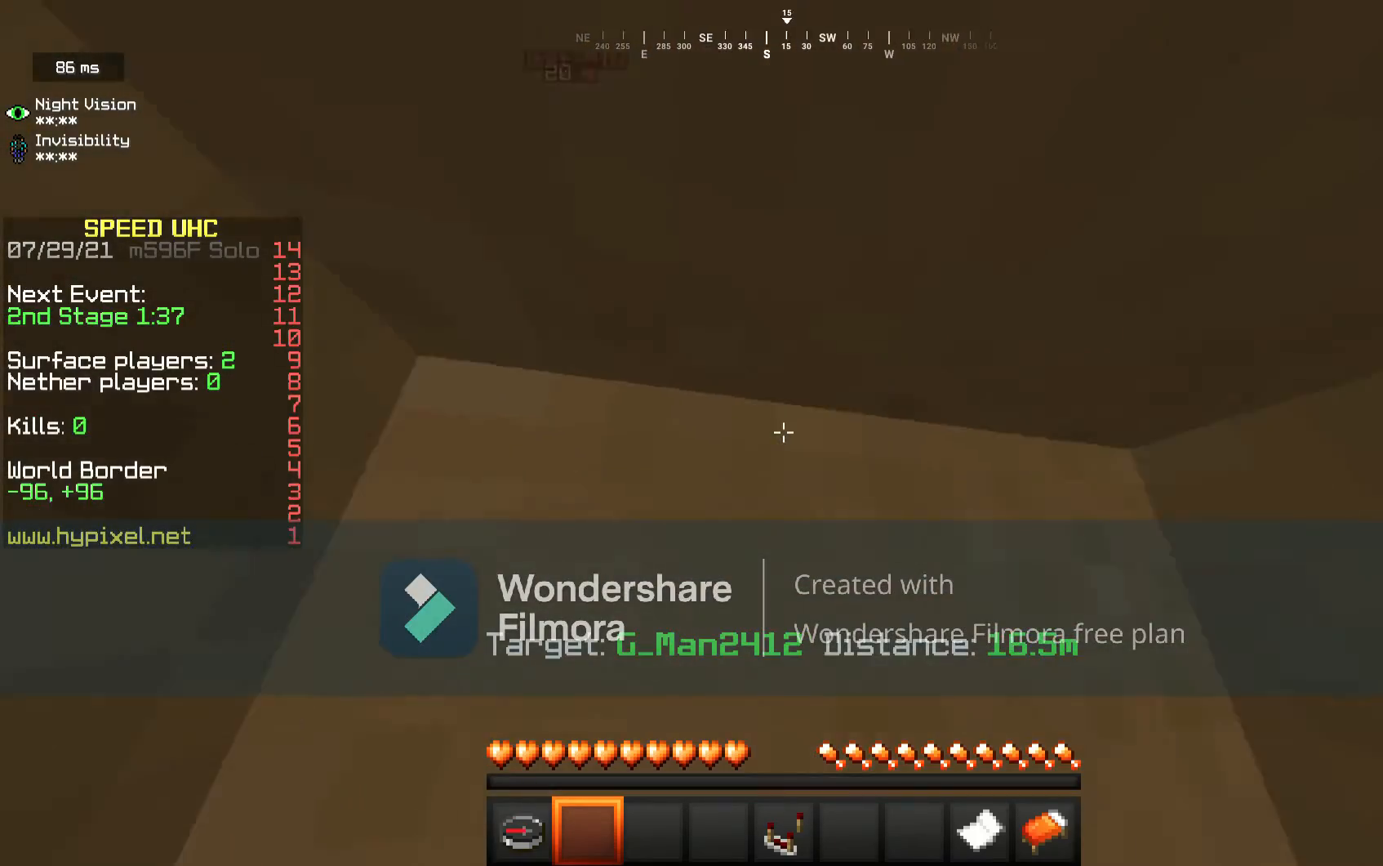
{"keys": [], "mouse": [], "events": []}
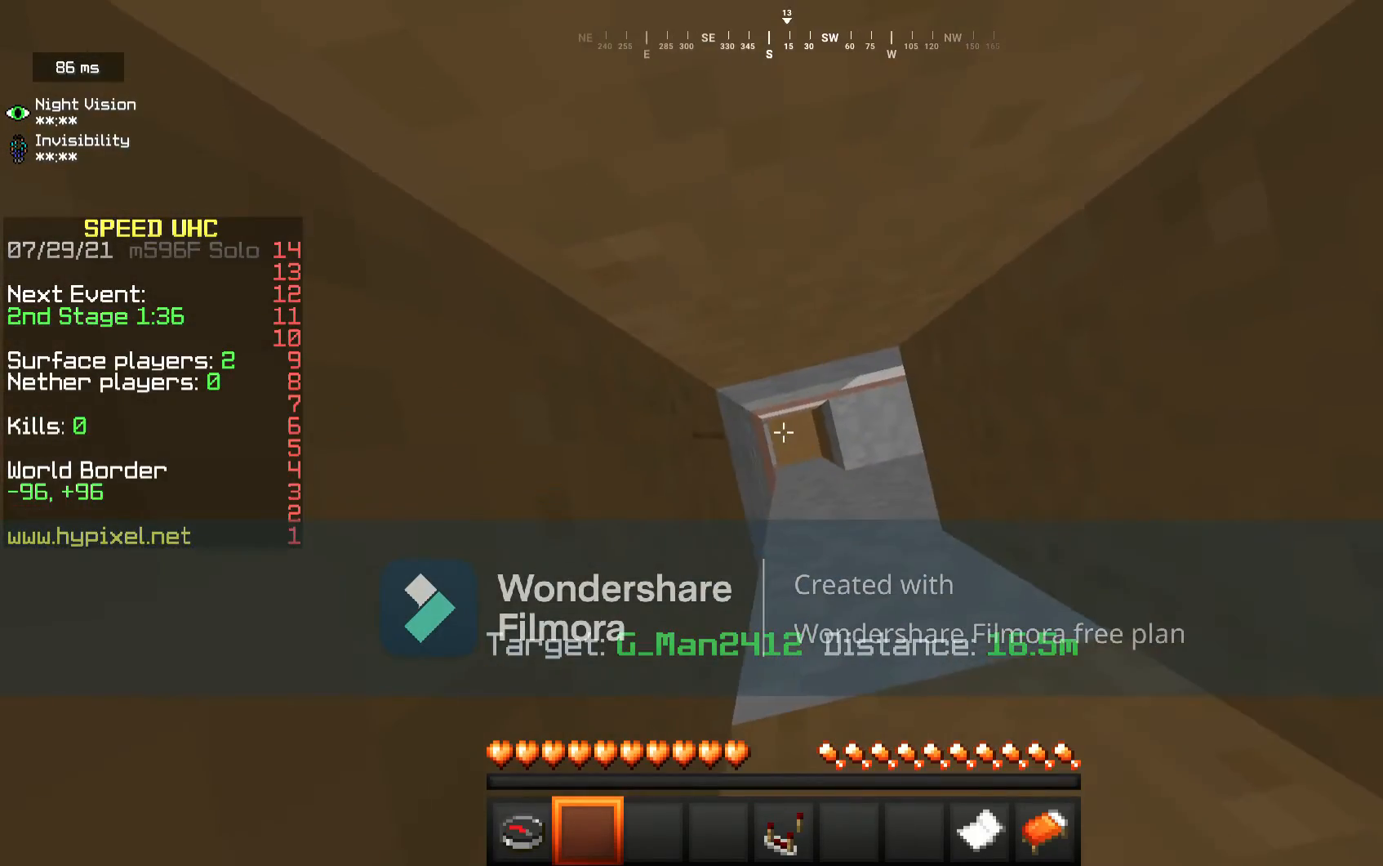
{"keys": [], "mouse": [], "events": []}
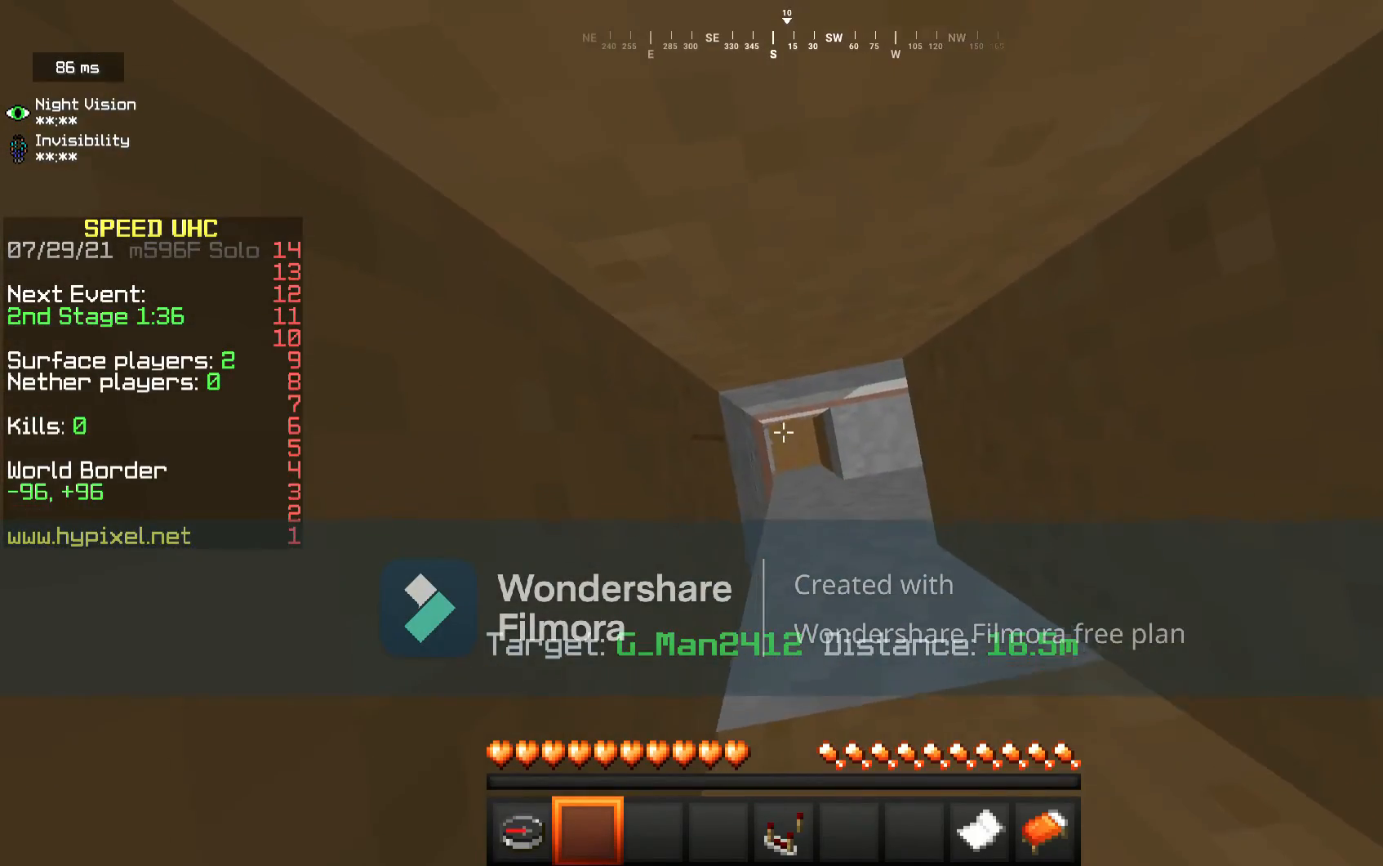
{"keys": [], "mouse": [], "events": []}
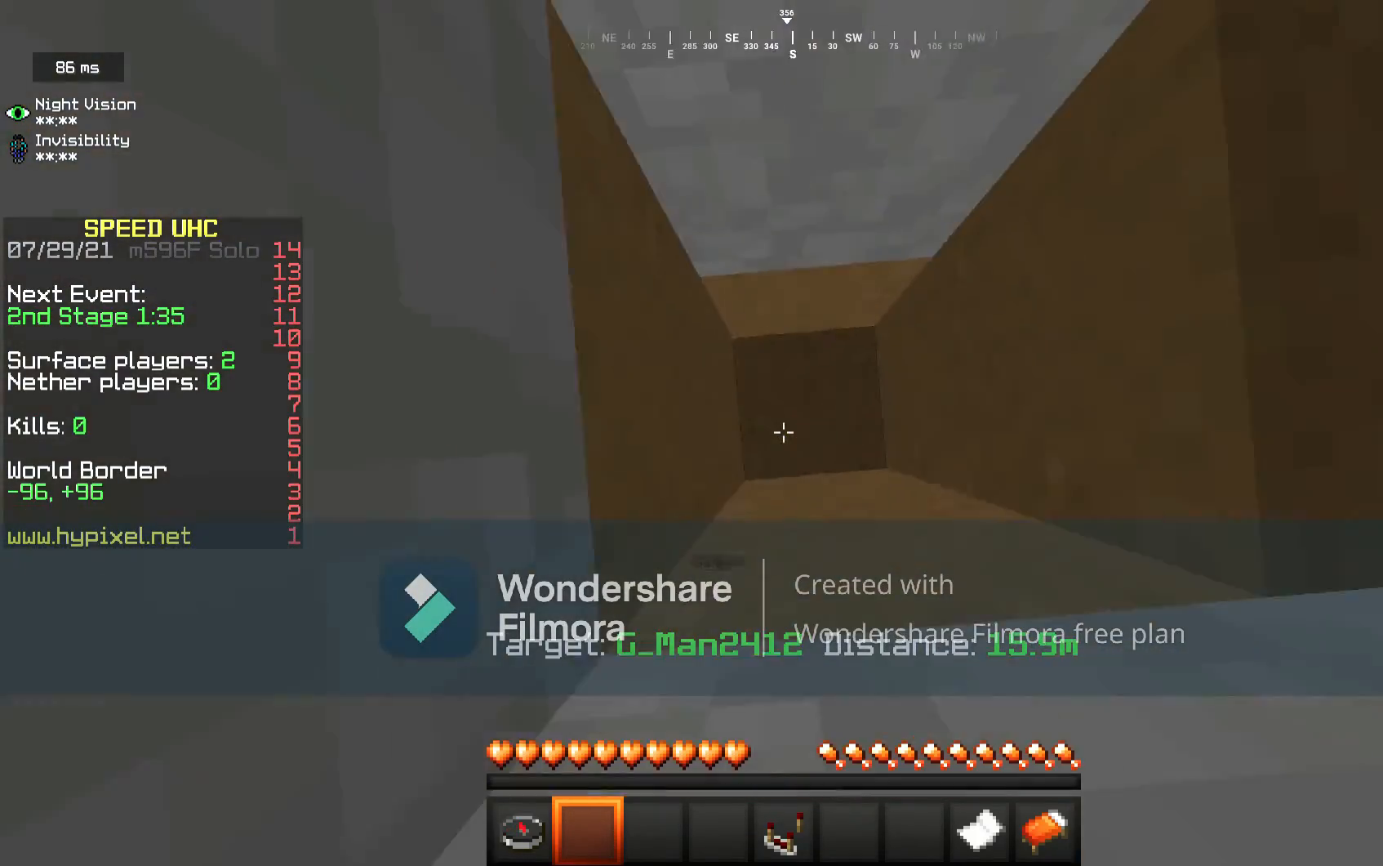
{"keys": [], "mouse": ["left"], "events": [[183, "mouse_left", "down"]]}
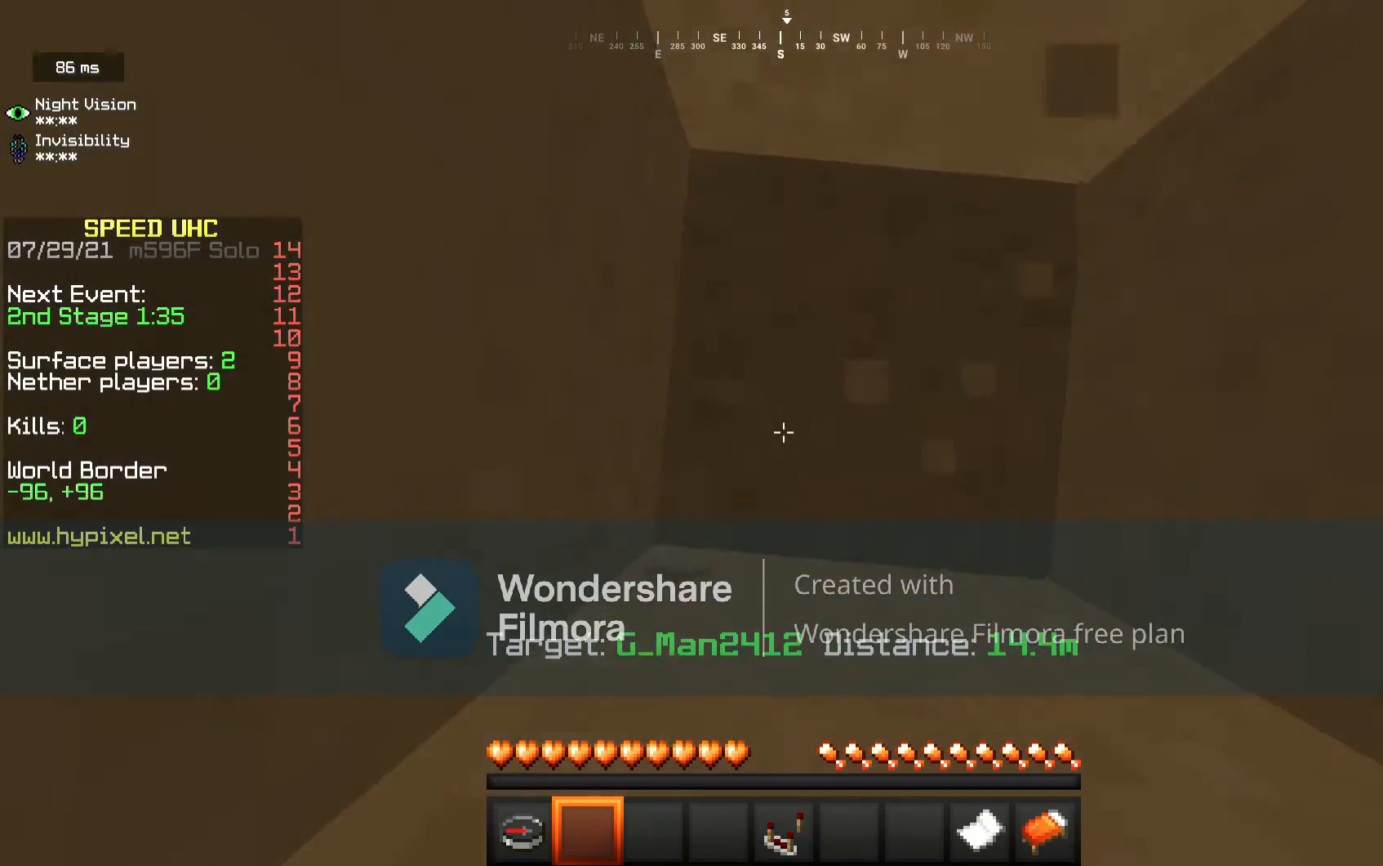
{"keys": [], "mouse": ["left"], "events": []}
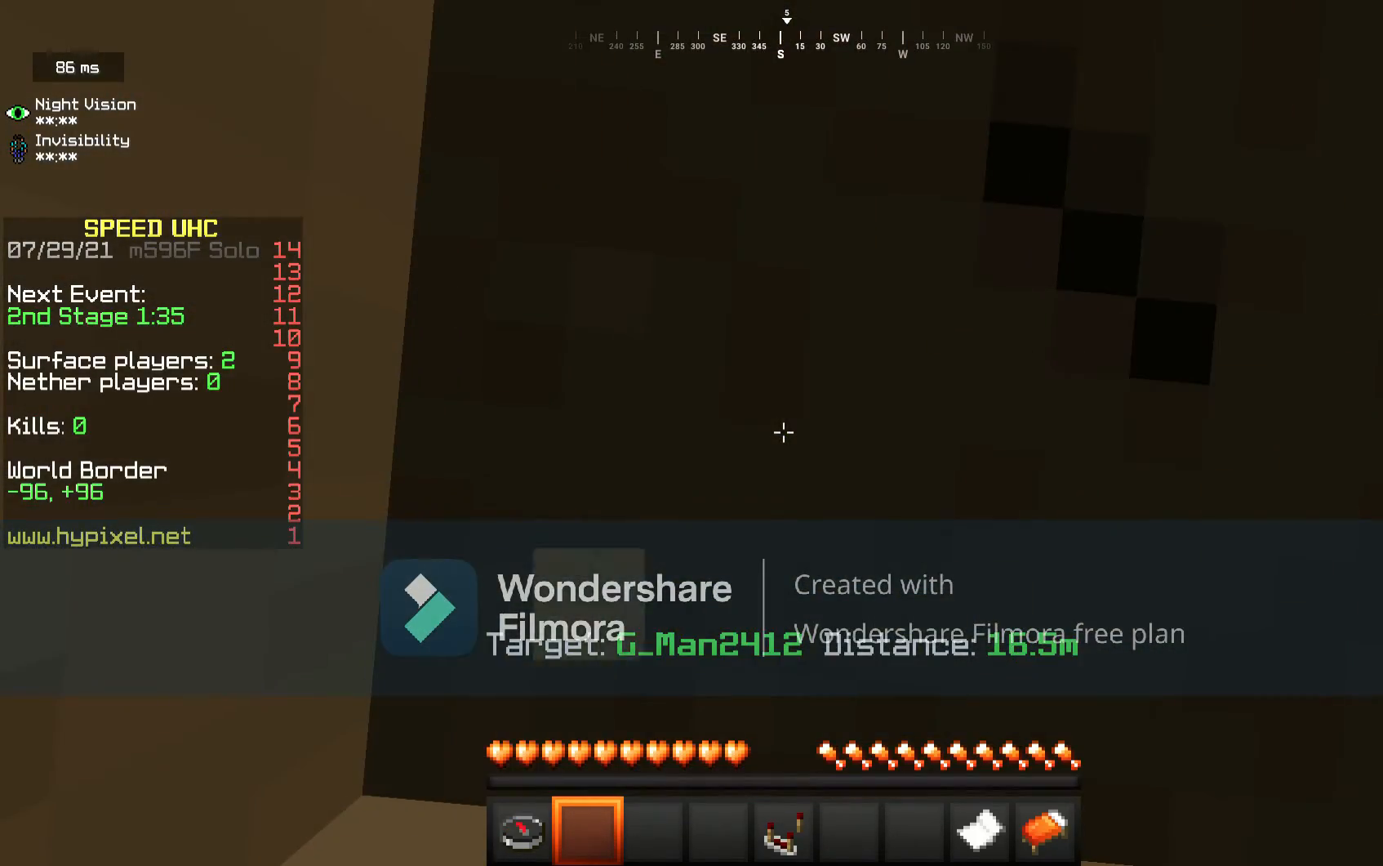
{"keys": [], "mouse": ["left"], "events": []}
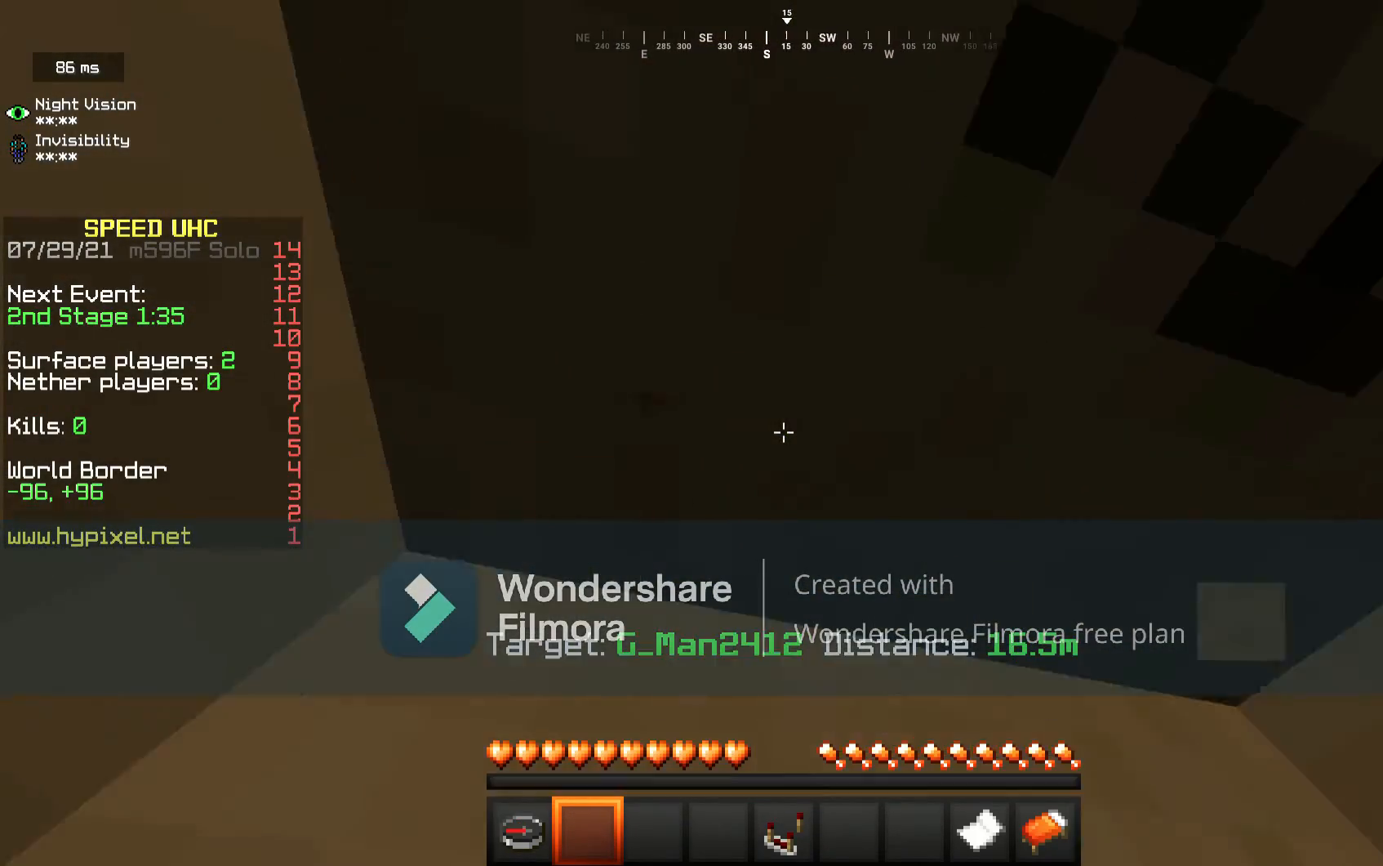
{"keys": ["w"], "mouse": [], "events": [[117, "mouse_left", "up"], [167, "d", "down"], [417, "d", "up"], [467, "w", "down"]]}
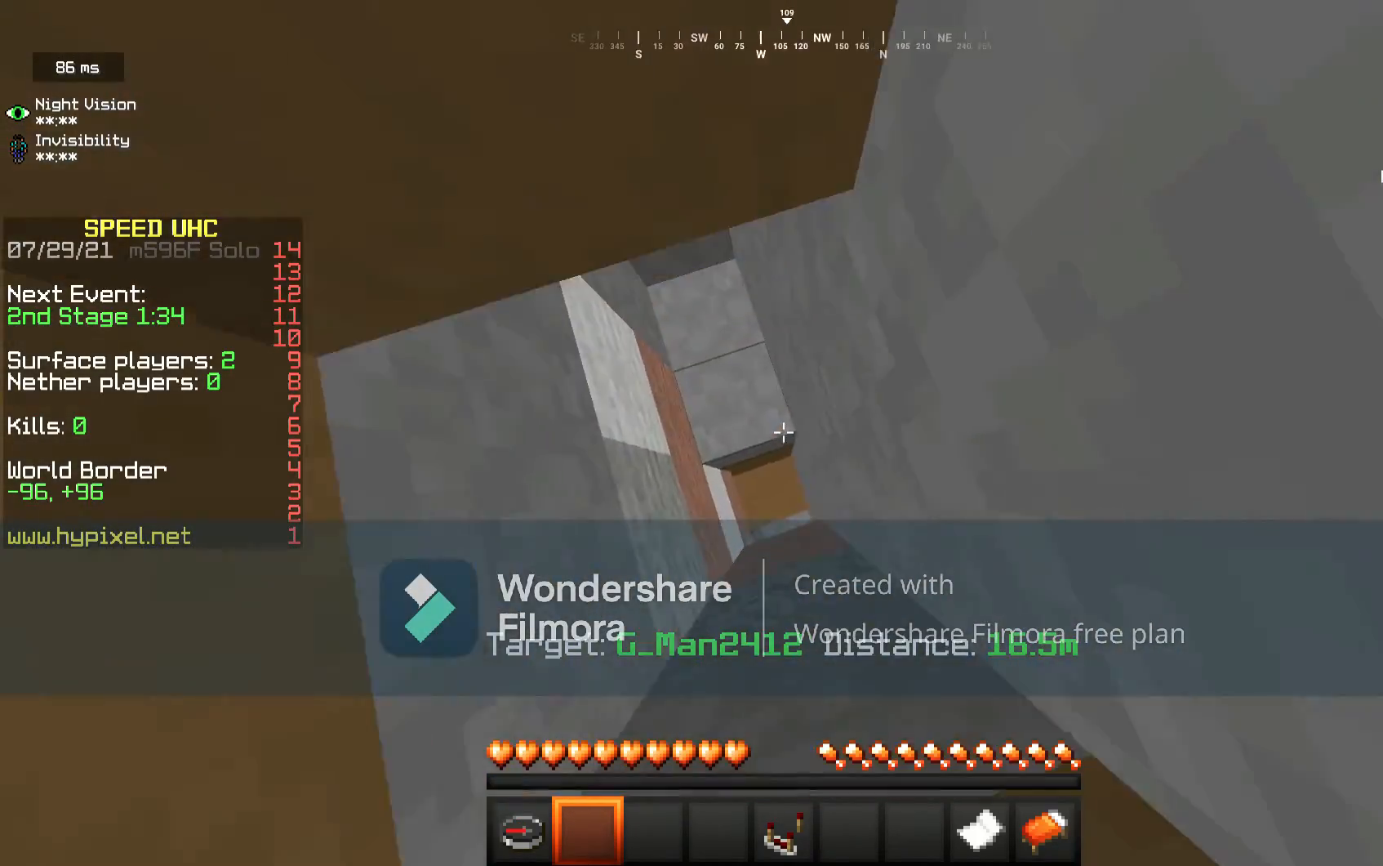
{"keys": ["w"], "mouse": [], "events": [[100, "a", "down"], [283, "a", "up"]]}
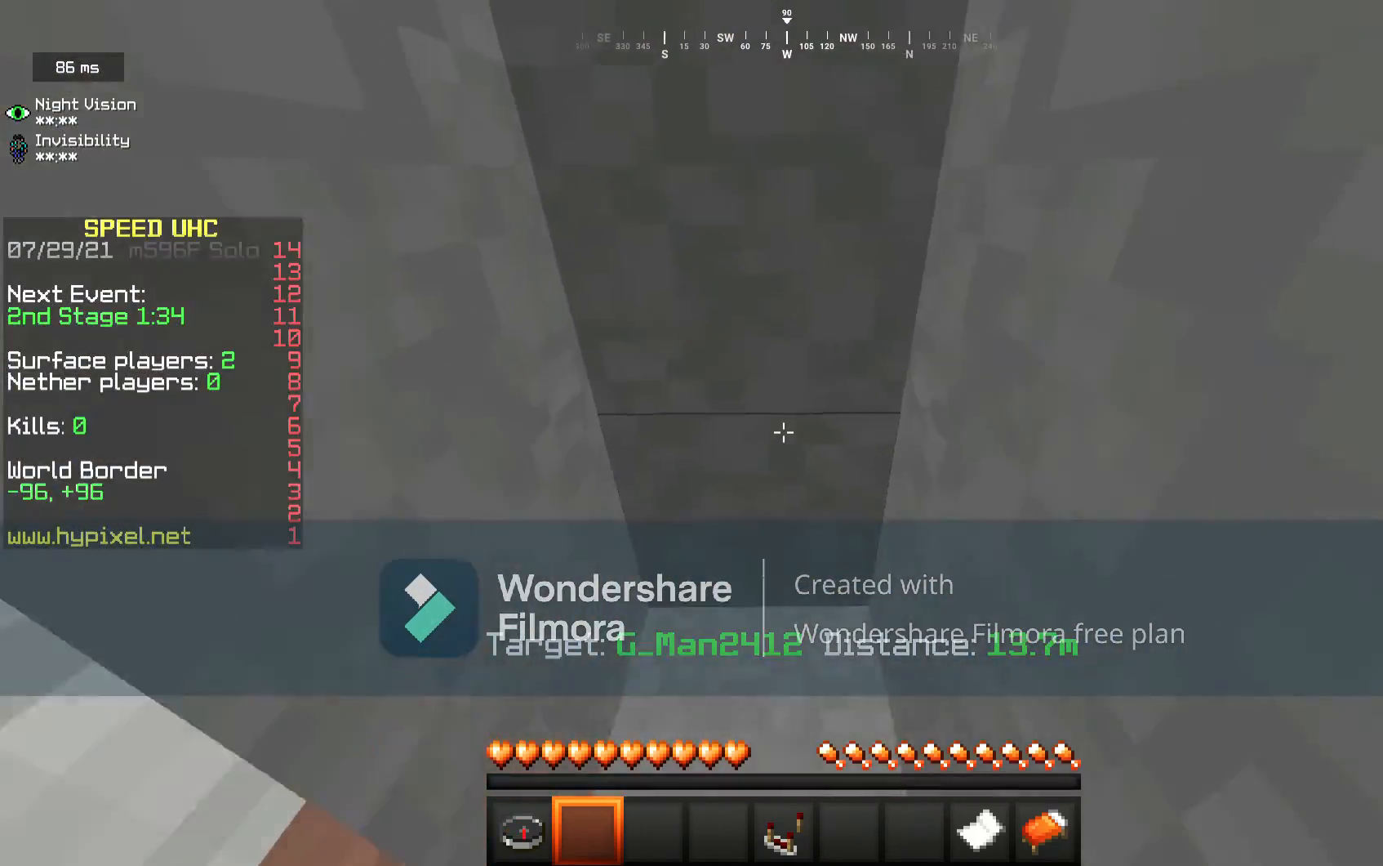
{"keys": ["s"], "mouse": [], "events": [[200, "w", "up"], [483, "s", "down"]]}
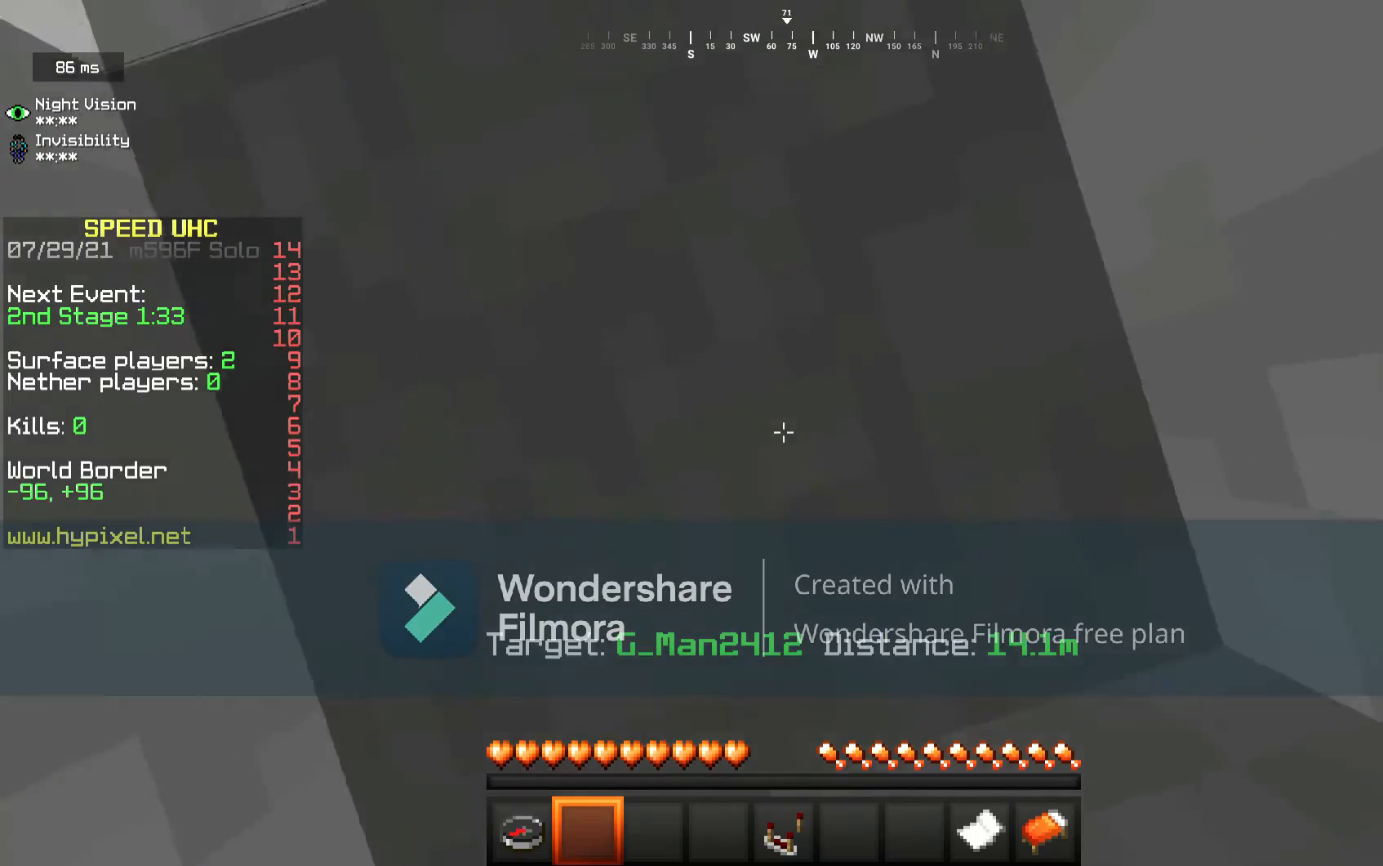
{"keys": ["w"], "mouse": [], "events": [[217, "a", "down"], [333, "a", "up"], [333, "s", "up"], [433, "w", "down"]]}
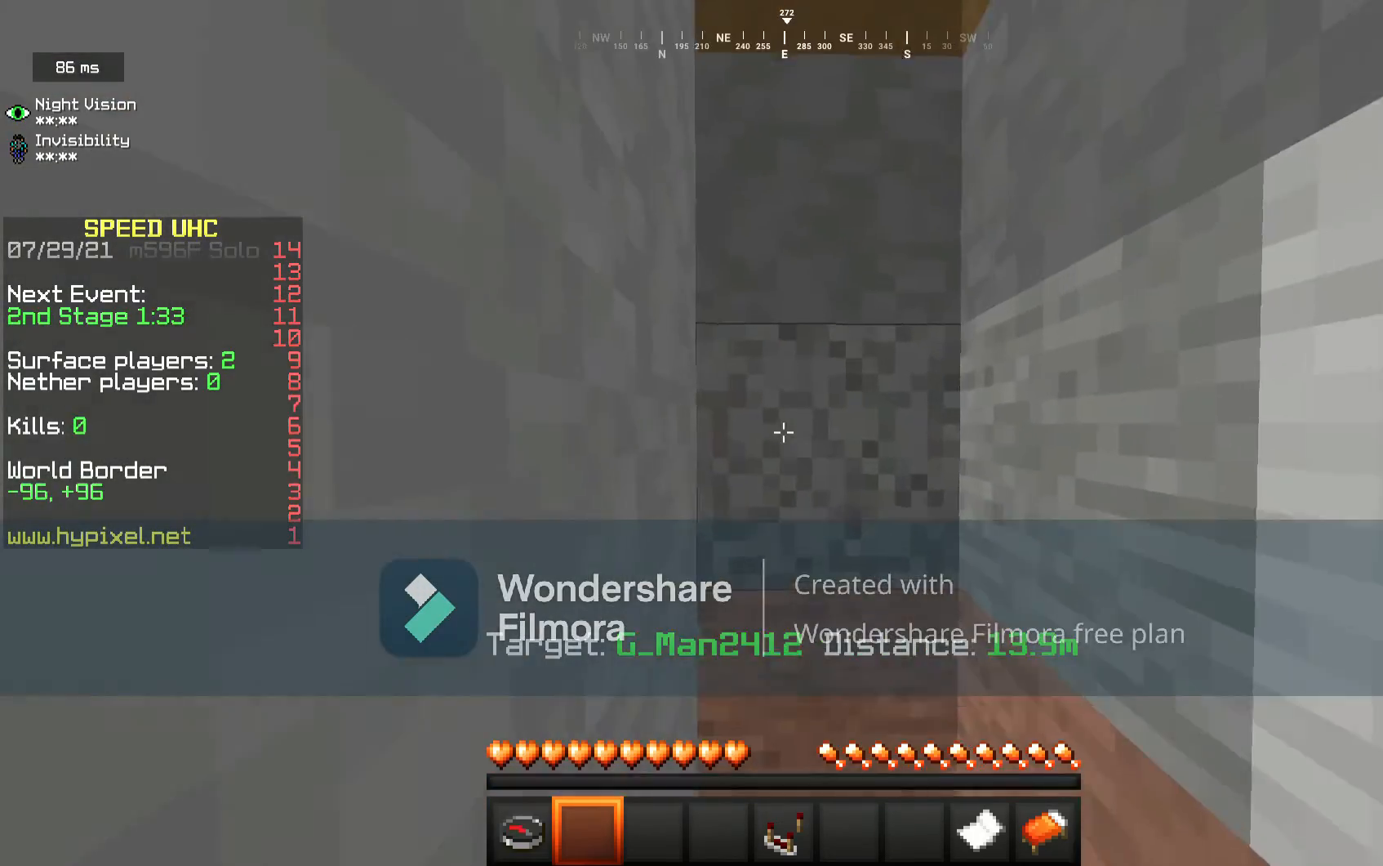
{"keys": ["w"], "mouse": [], "events": [[100, "w", "up"], [383, "w", "down"]]}
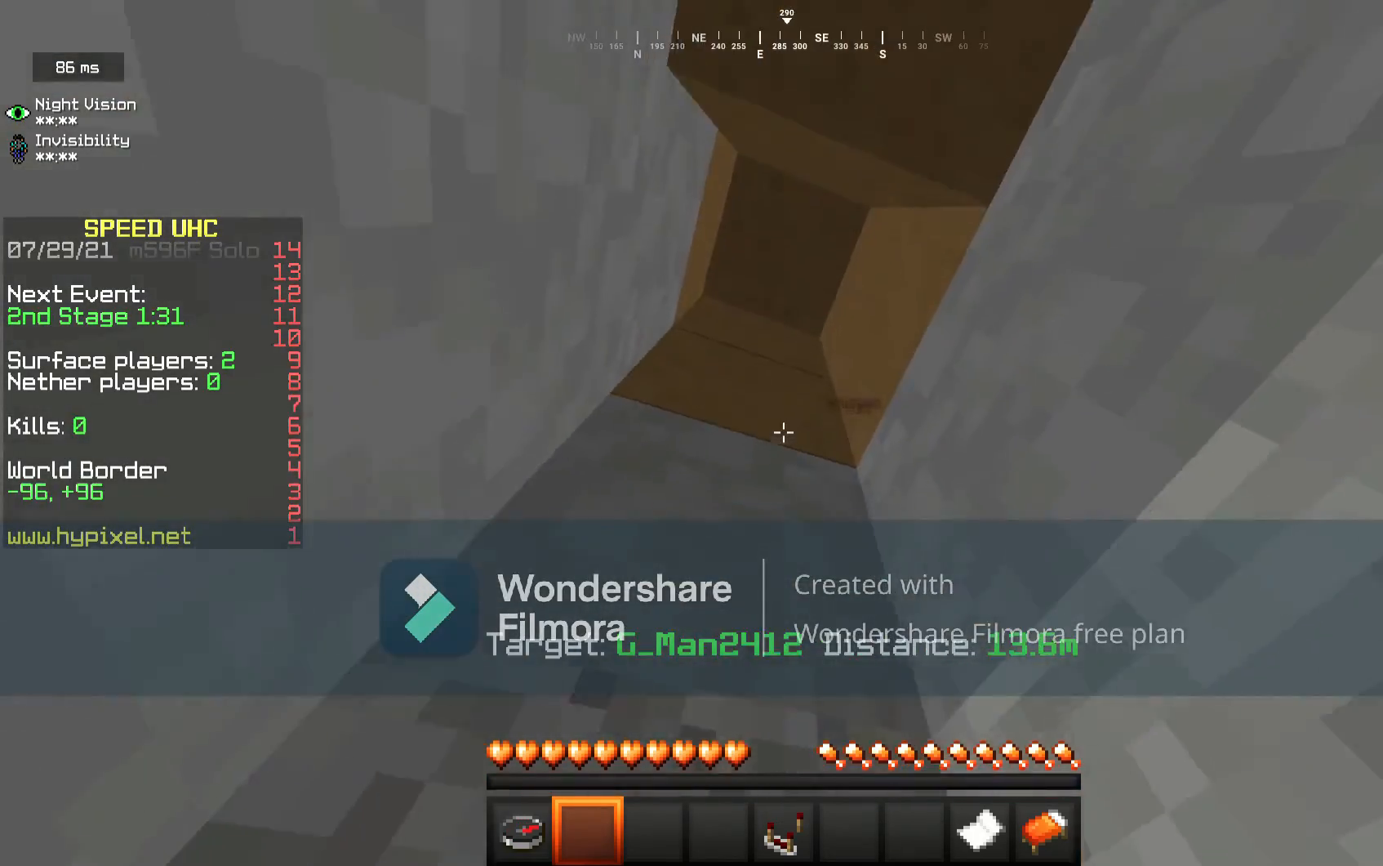
{"keys": ["a"], "mouse": [], "events": [[217, "w", "up"], [300, "a", "down"]]}
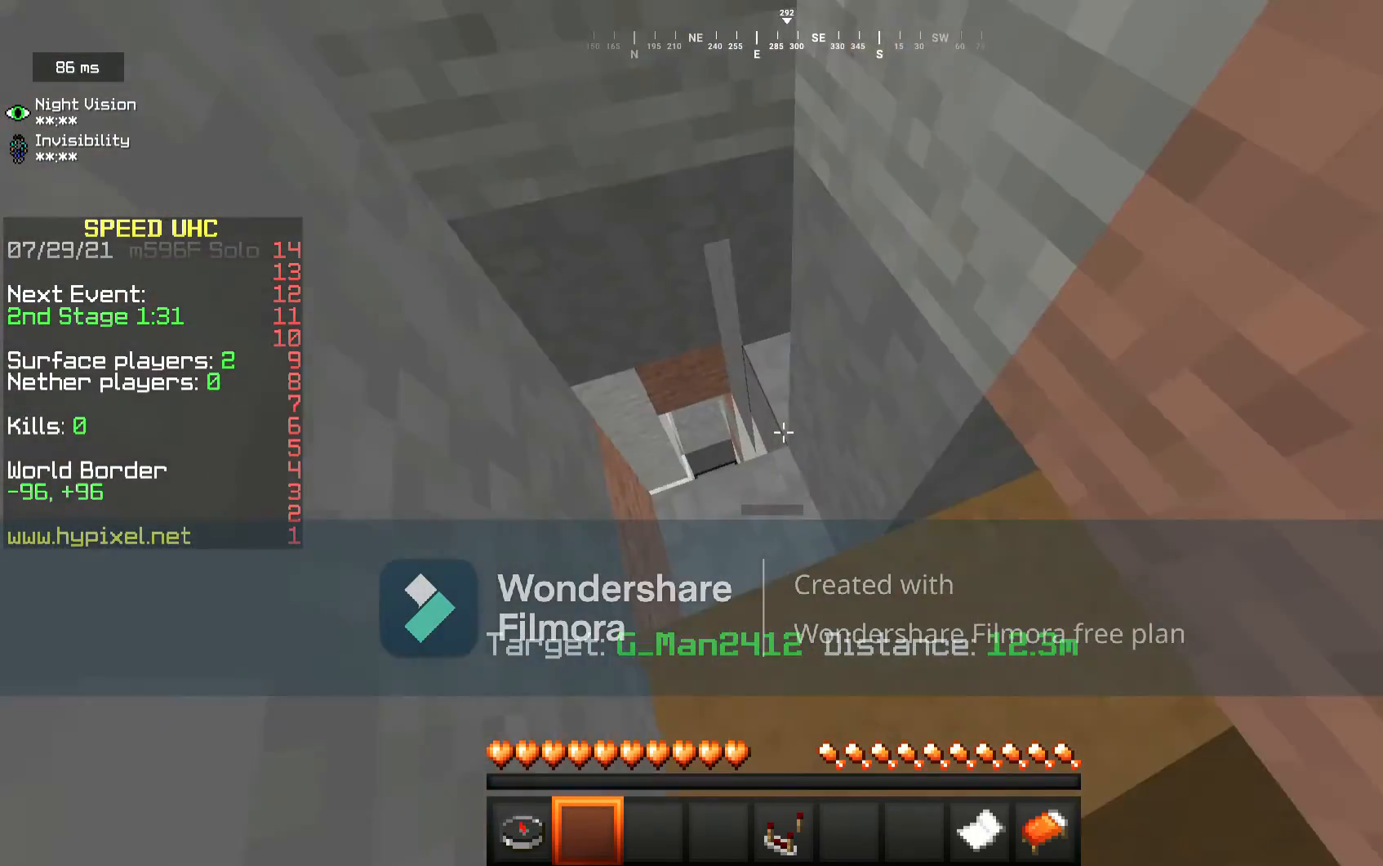
{"keys": [], "mouse": [], "events": [[17, "a", "up"]]}
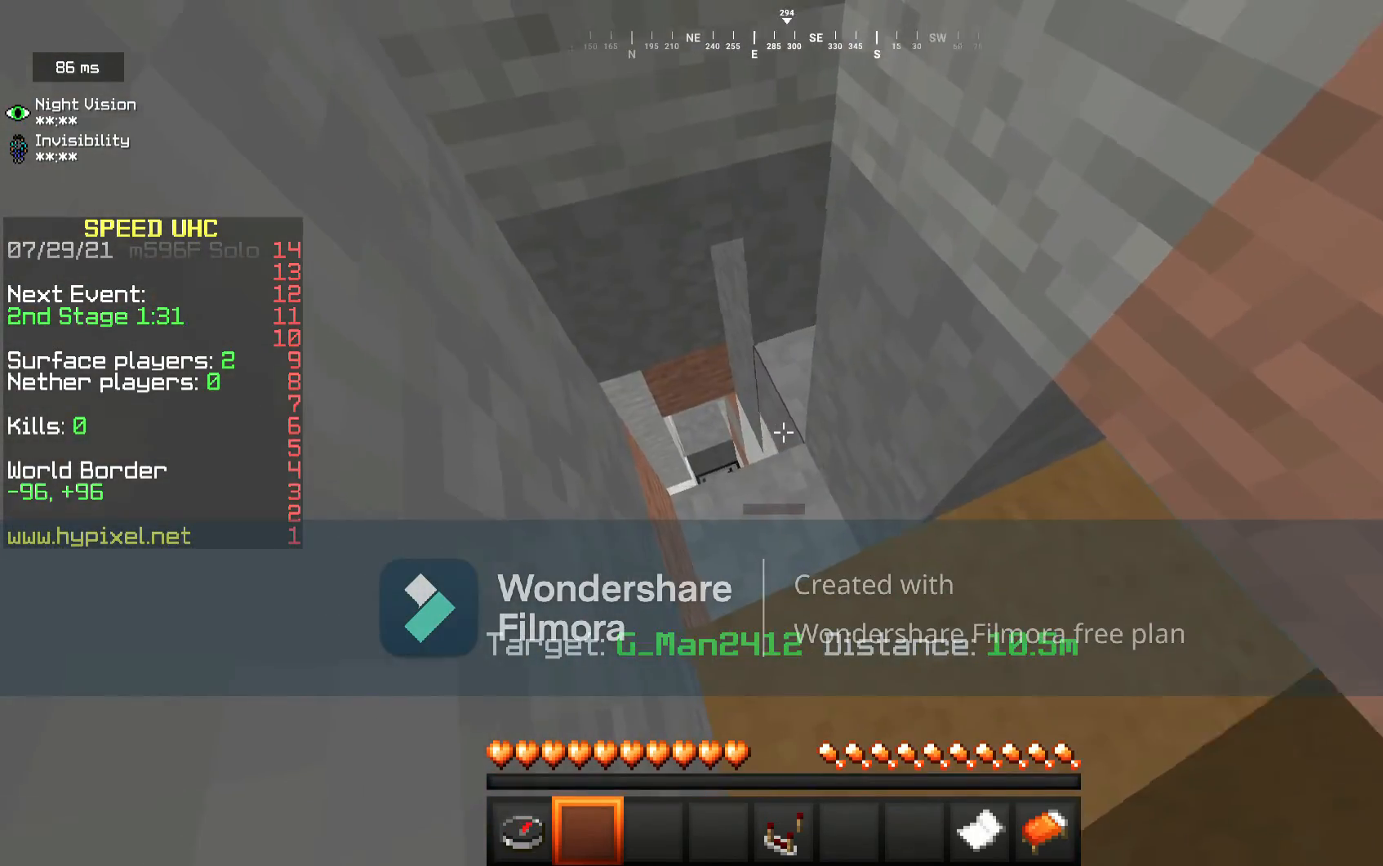
{"keys": ["d"], "mouse": [], "events": [[33, "w", "down"], [83, "a", "down"], [167, "w", "up"], [250, "a", "up"], [483, "d", "down"]]}
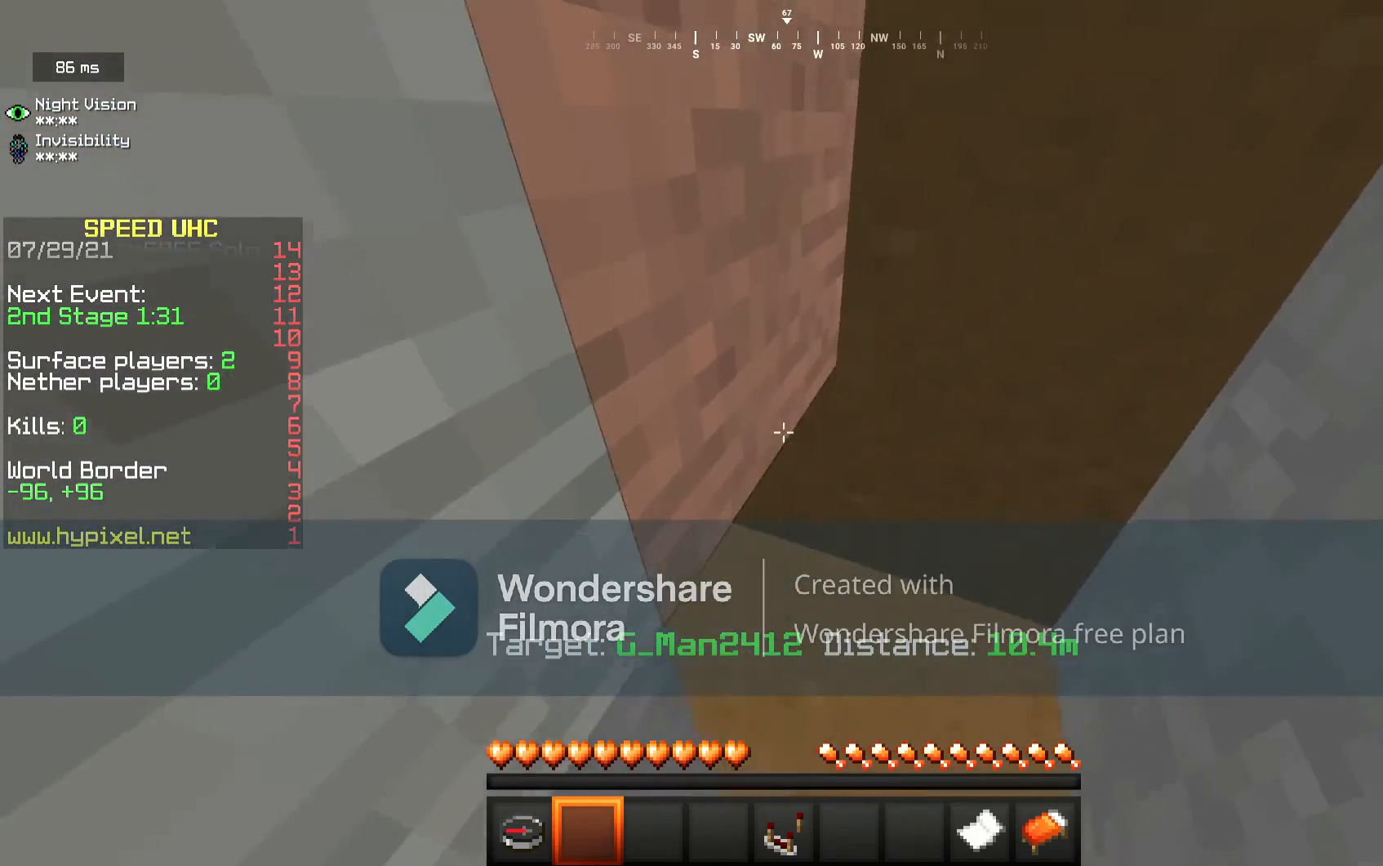
{"keys": ["d"], "mouse": [], "events": [[283, "w", "down"], [483, "w", "up"]]}
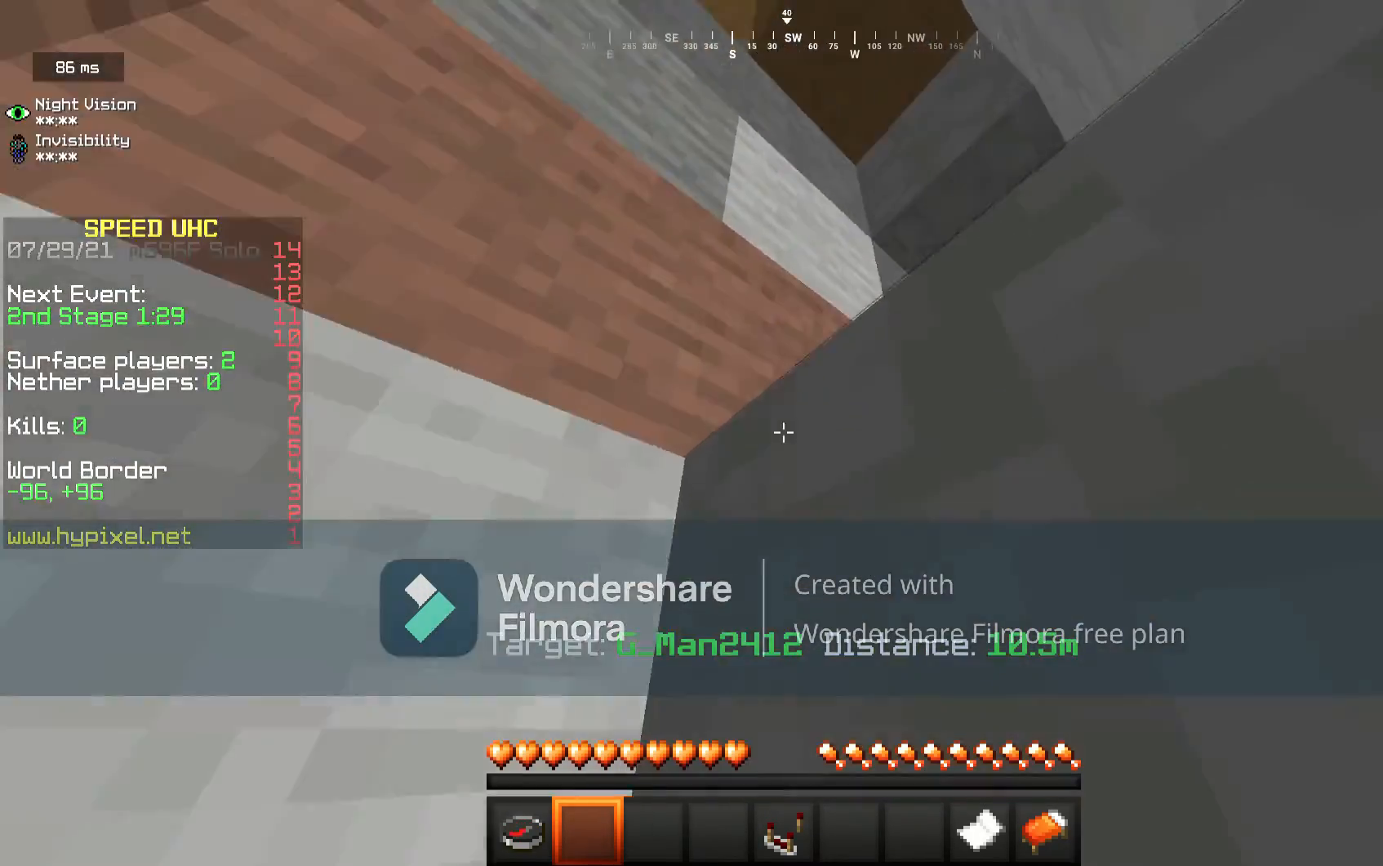
{"keys": [], "mouse": [], "events": [[183, "d", "up"]]}
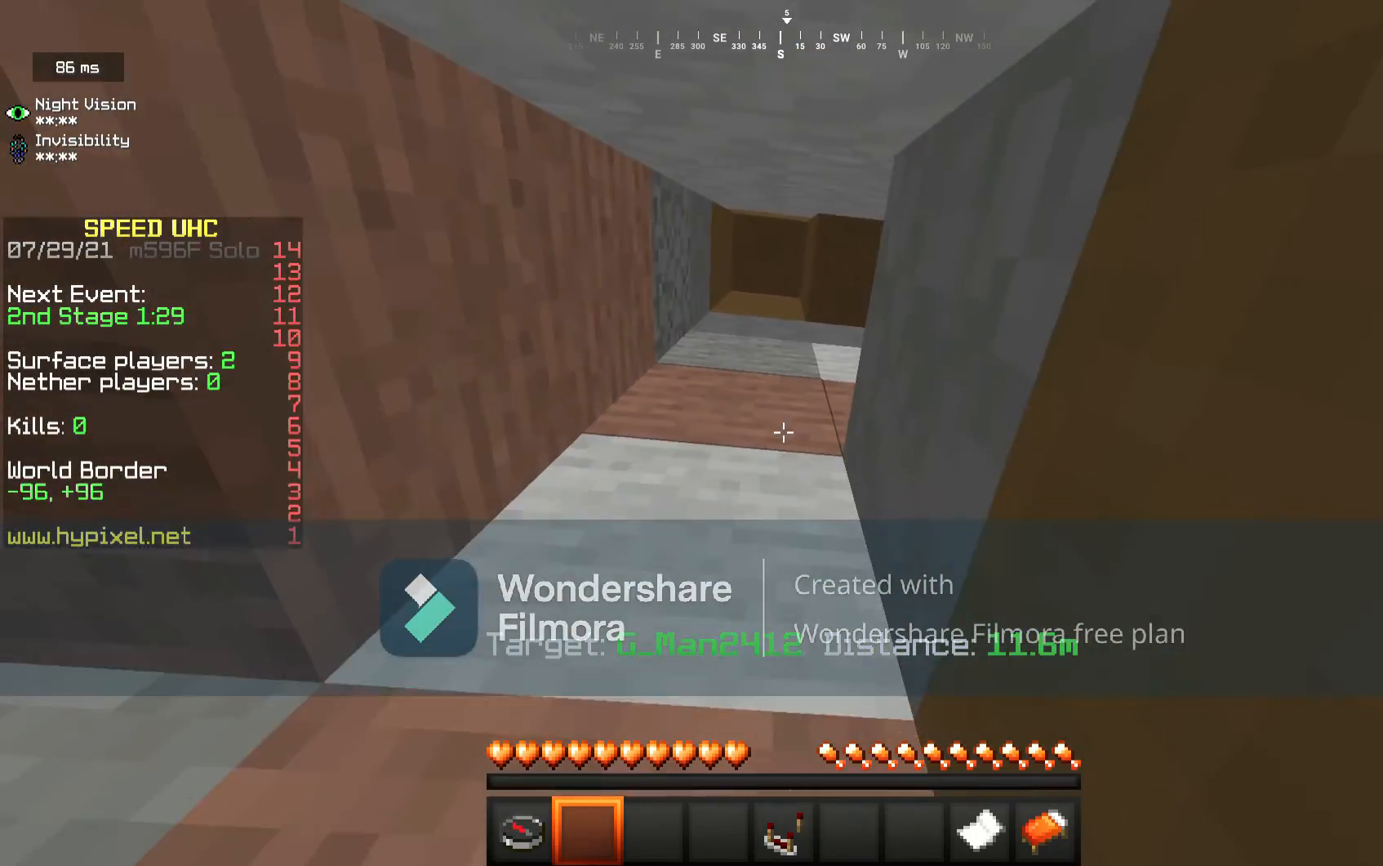
{"keys": [], "mouse": [], "events": []}
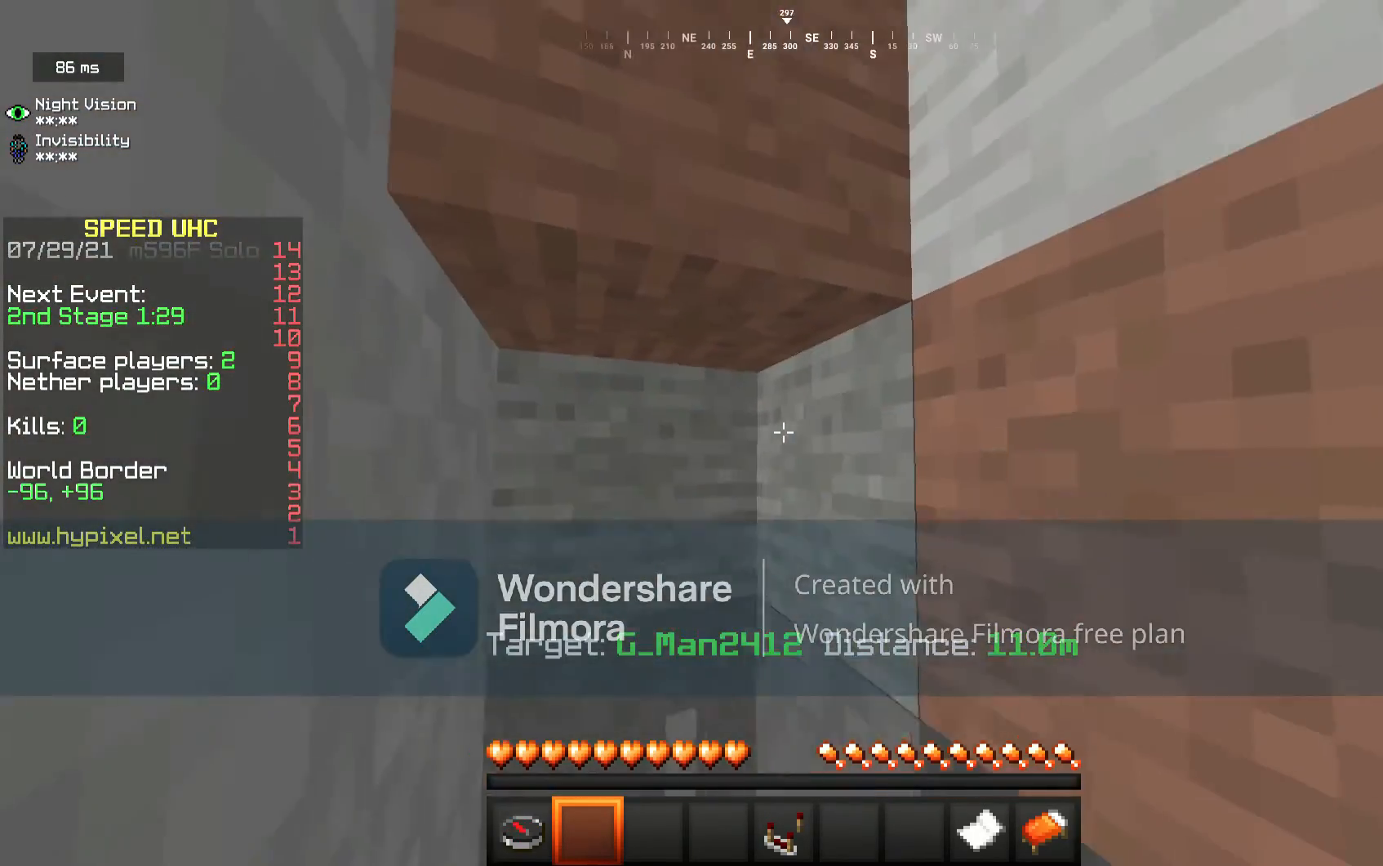
{"keys": [], "mouse": [], "events": []}
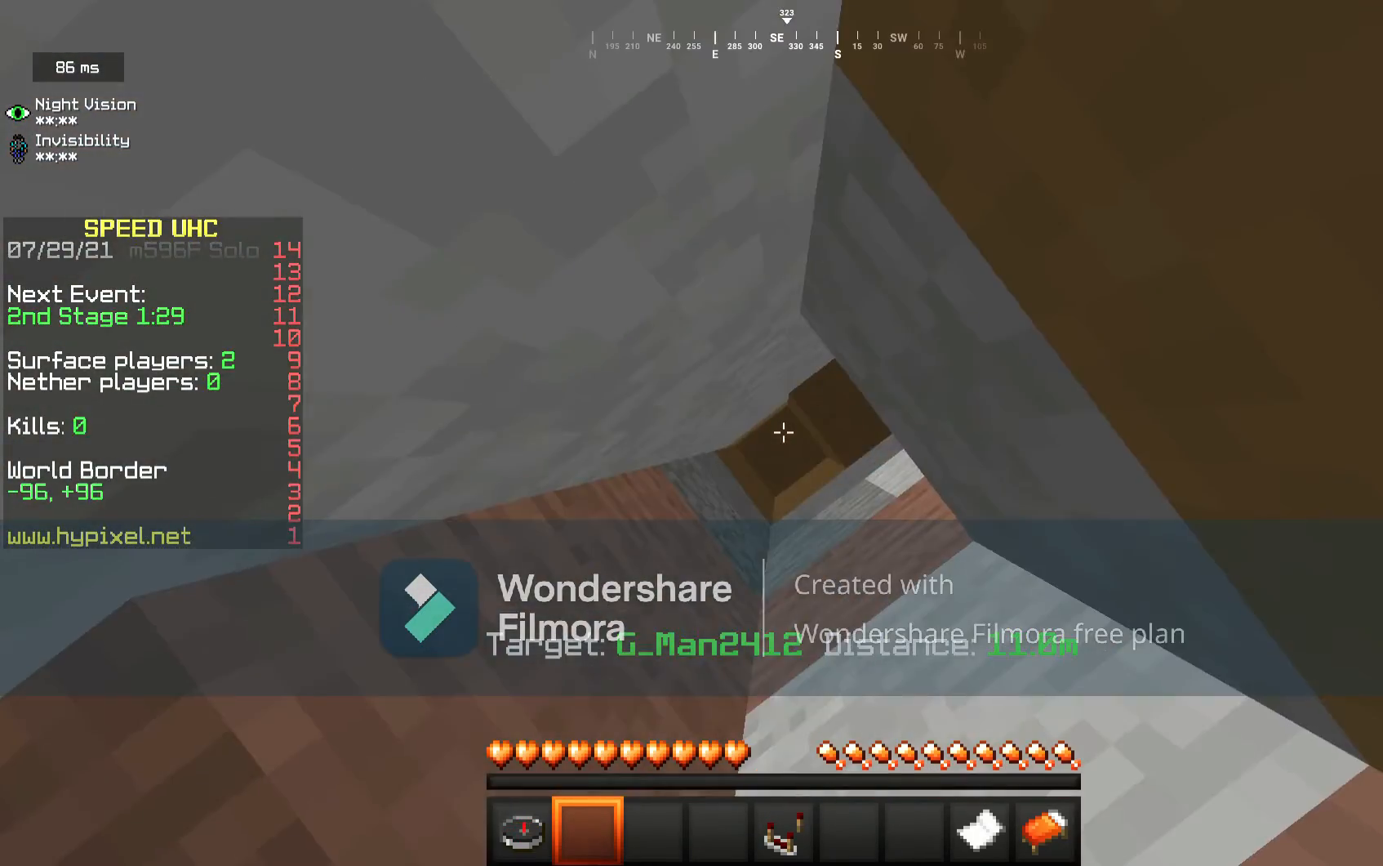
{"keys": [], "mouse": [], "events": []}
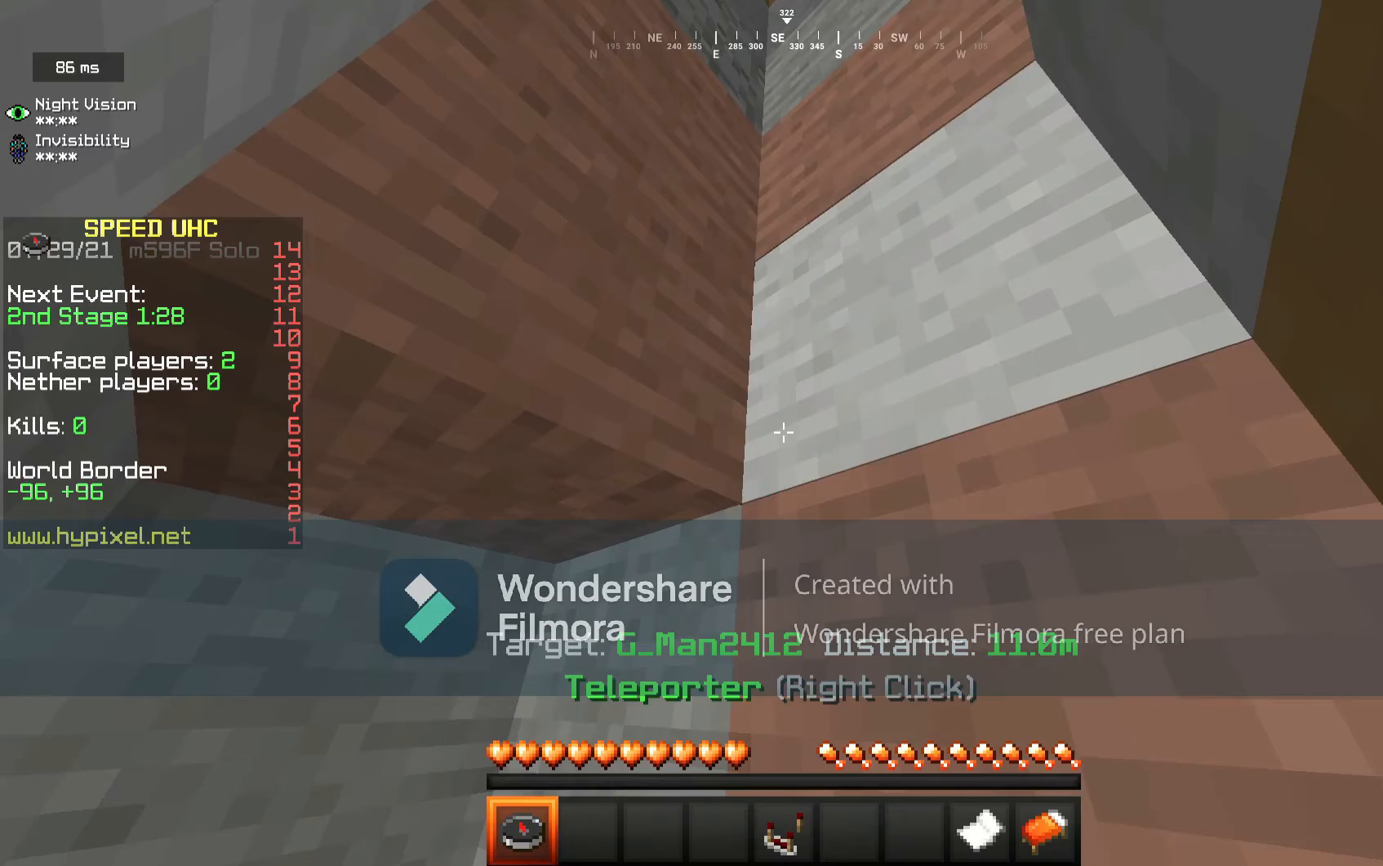
{"keys": [], "mouse": [], "events": [[133, "mouse_right", "down"], [283, "mouse_right", "up"]]}